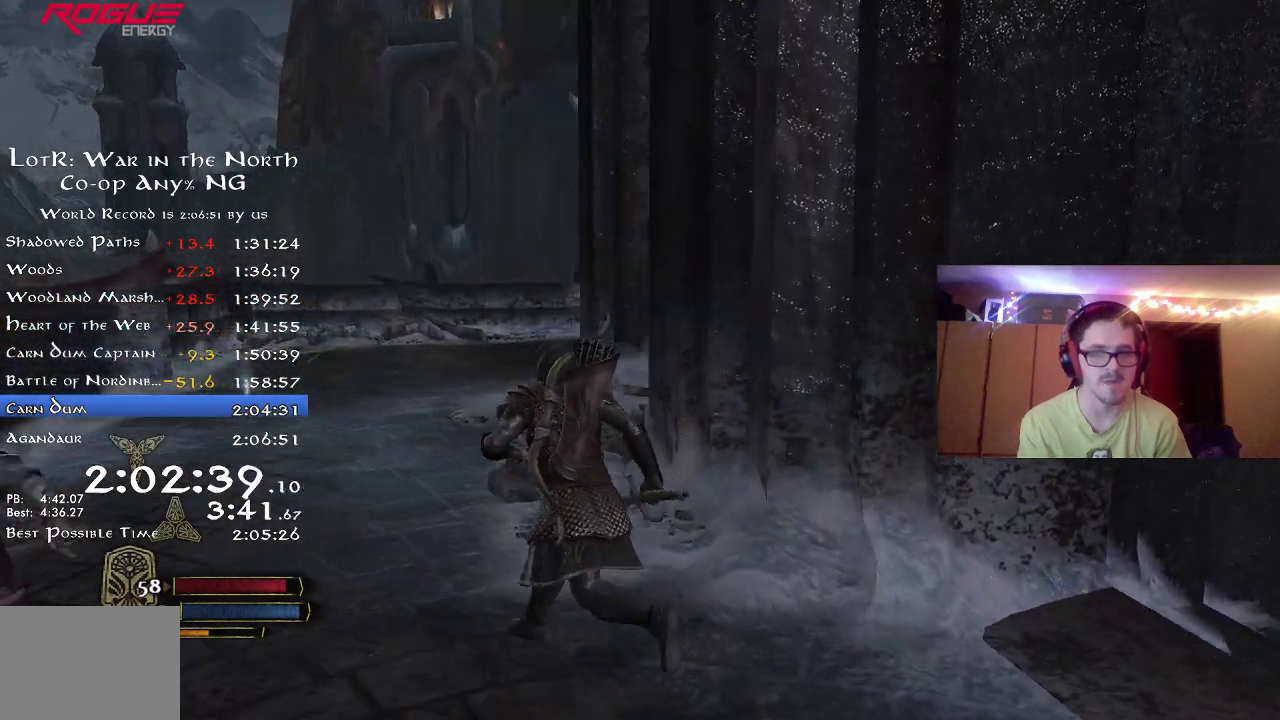
Gameplay with a controller (Xbox layout); each line is a JSON object with the inputs held at the frame after it (dt_ms = milliseconds from this image to that frame). "button_events" lists button changes between this image and that frame as [ms after this image, input, new state], when the widget could be followed in between (sticks are given only as held states). Not read: R1.
{"dt_ms": 500, "buttons": ["R2"], "left_stick": "left", "right_stick": "right", "button_events": []}
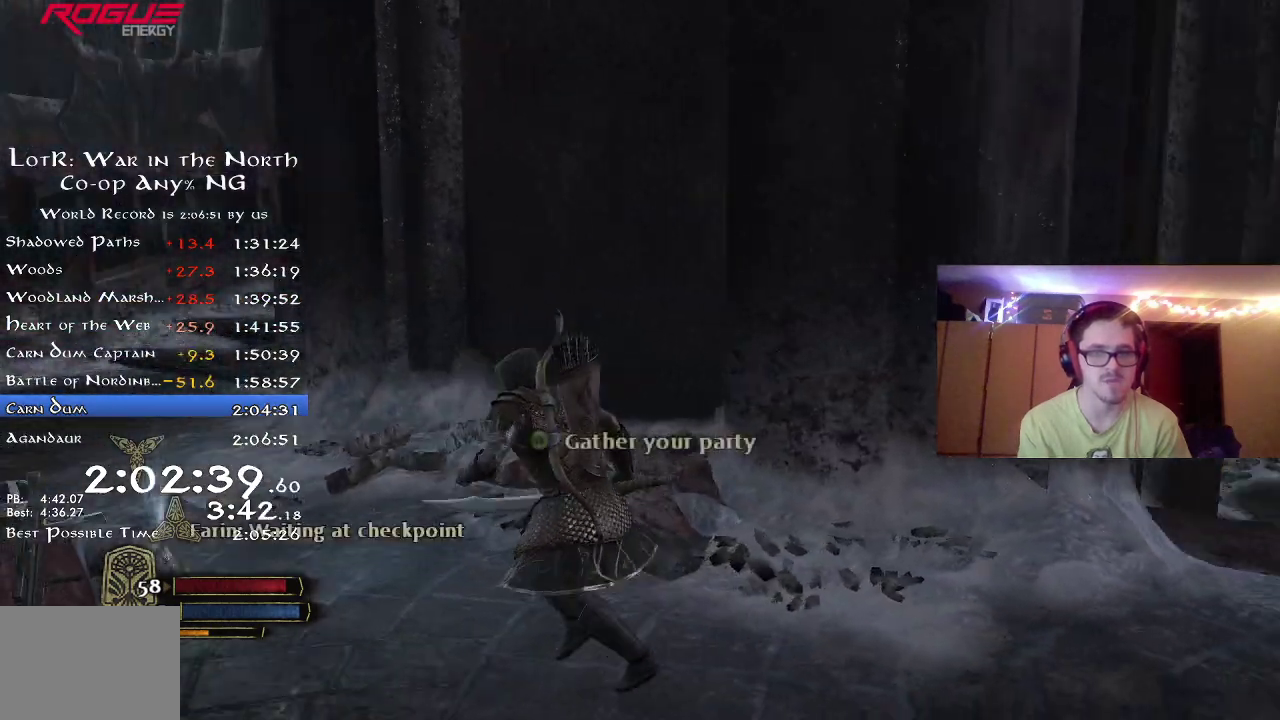
{"dt_ms": 500, "buttons": [], "left_stick": "up-right", "right_stick": "center", "button_events": [[250, "R2", "up"]]}
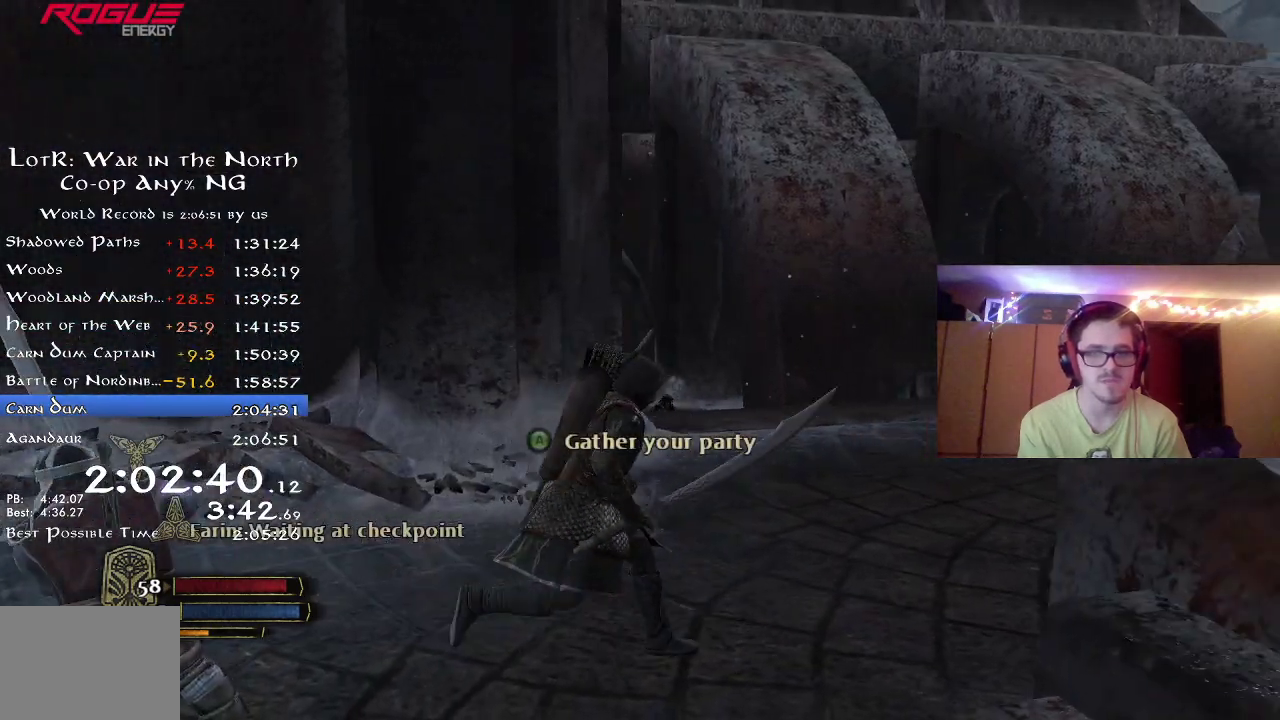
{"dt_ms": 400, "buttons": [], "left_stick": "center", "right_stick": "center", "button_events": []}
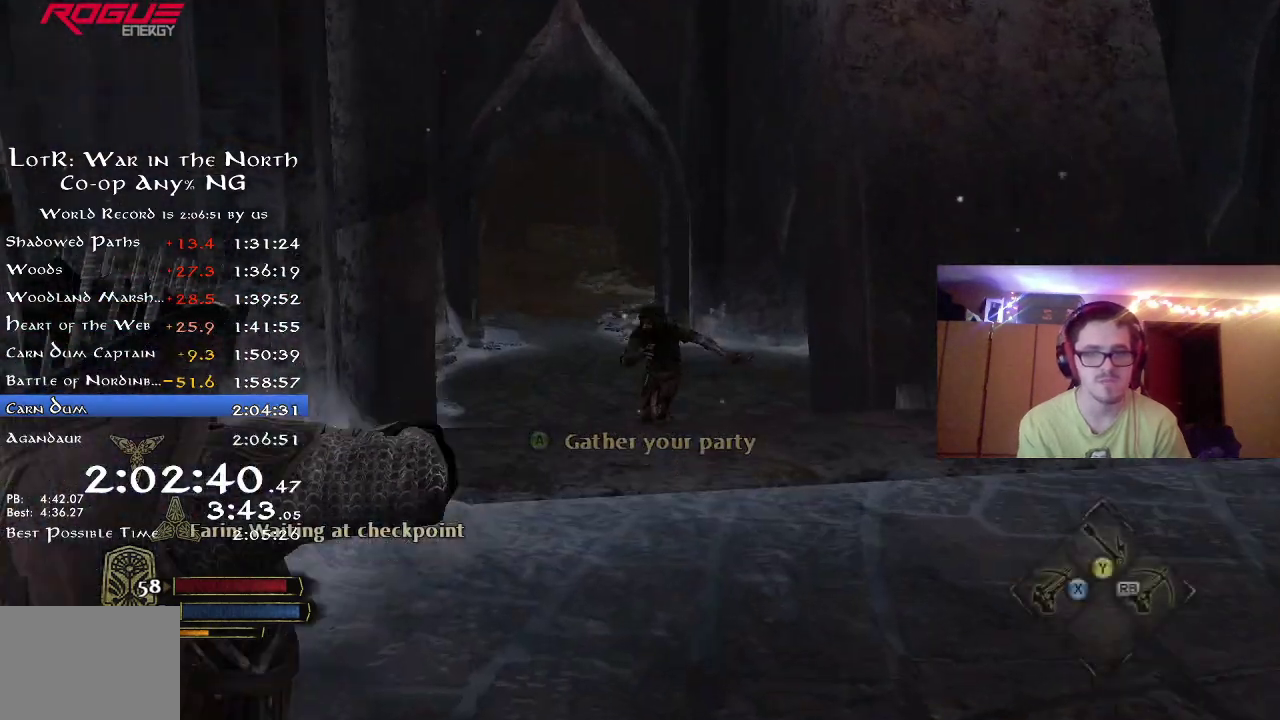
{"dt_ms": 700, "buttons": [], "left_stick": "center", "right_stick": "center", "button_events": []}
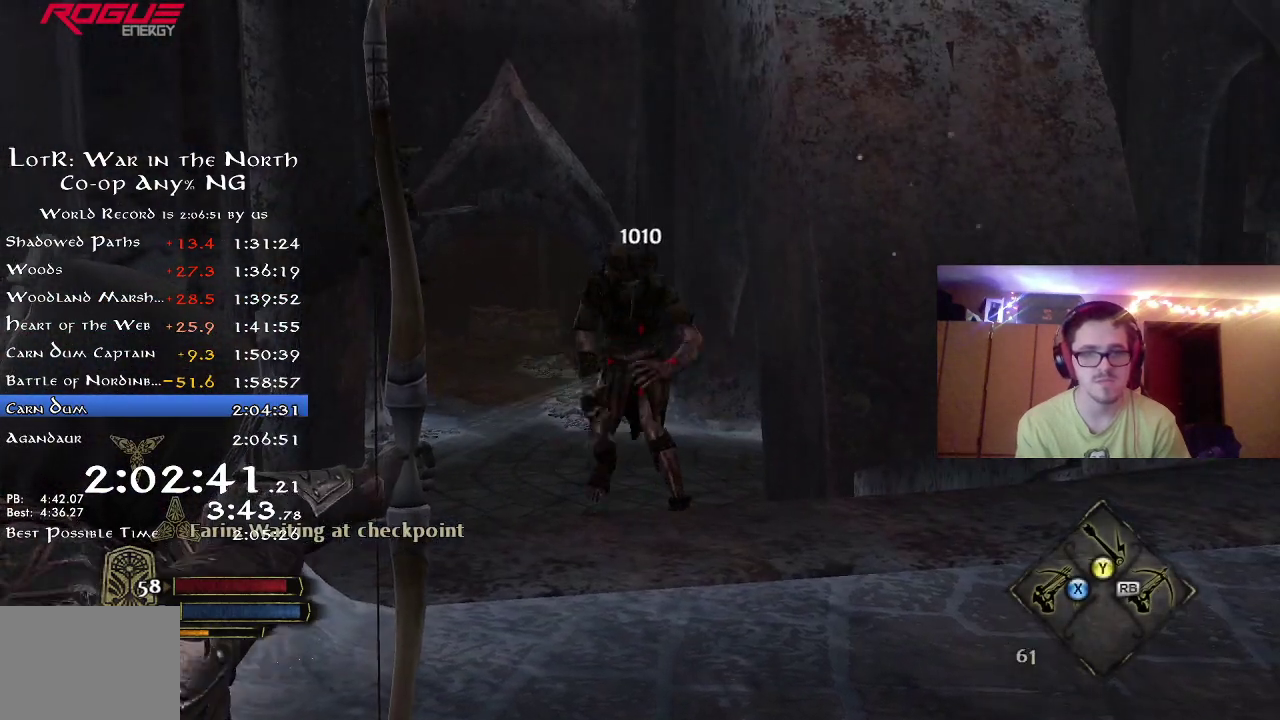
{"dt_ms": 400, "buttons": [], "left_stick": "center", "right_stick": "center", "button_events": []}
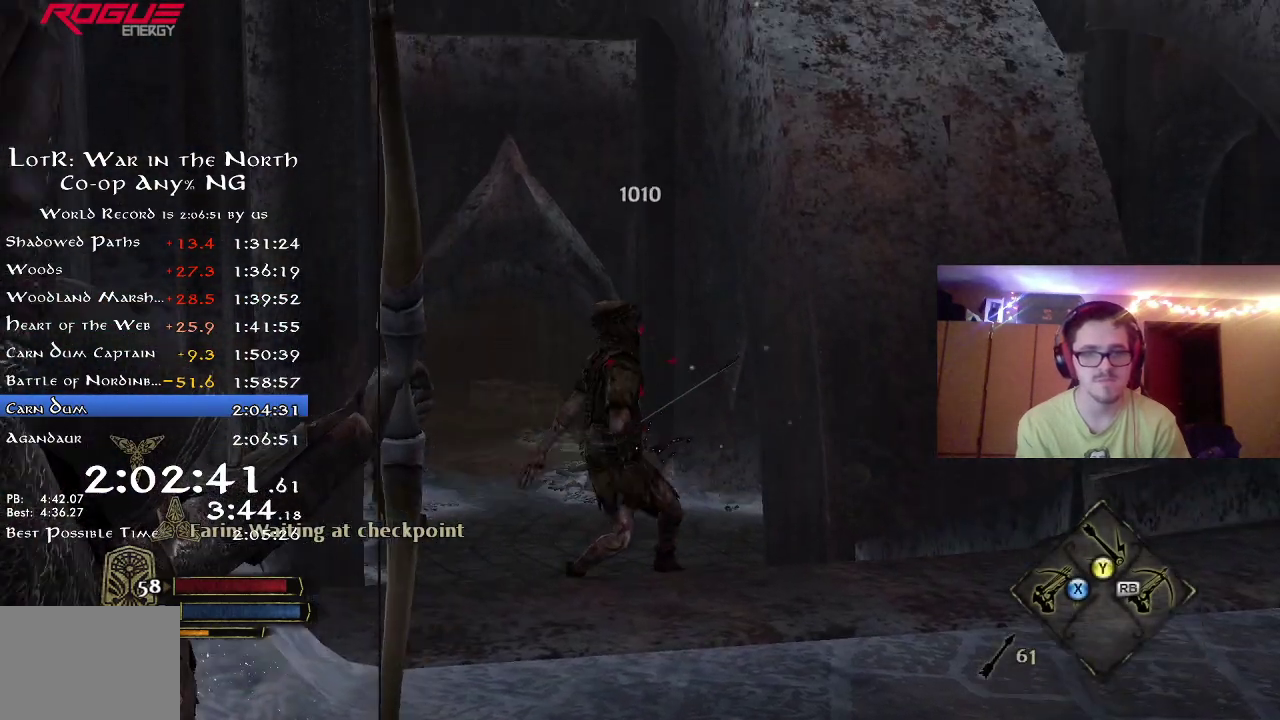
{"dt_ms": 400, "buttons": [], "left_stick": "center", "right_stick": "center", "button_events": []}
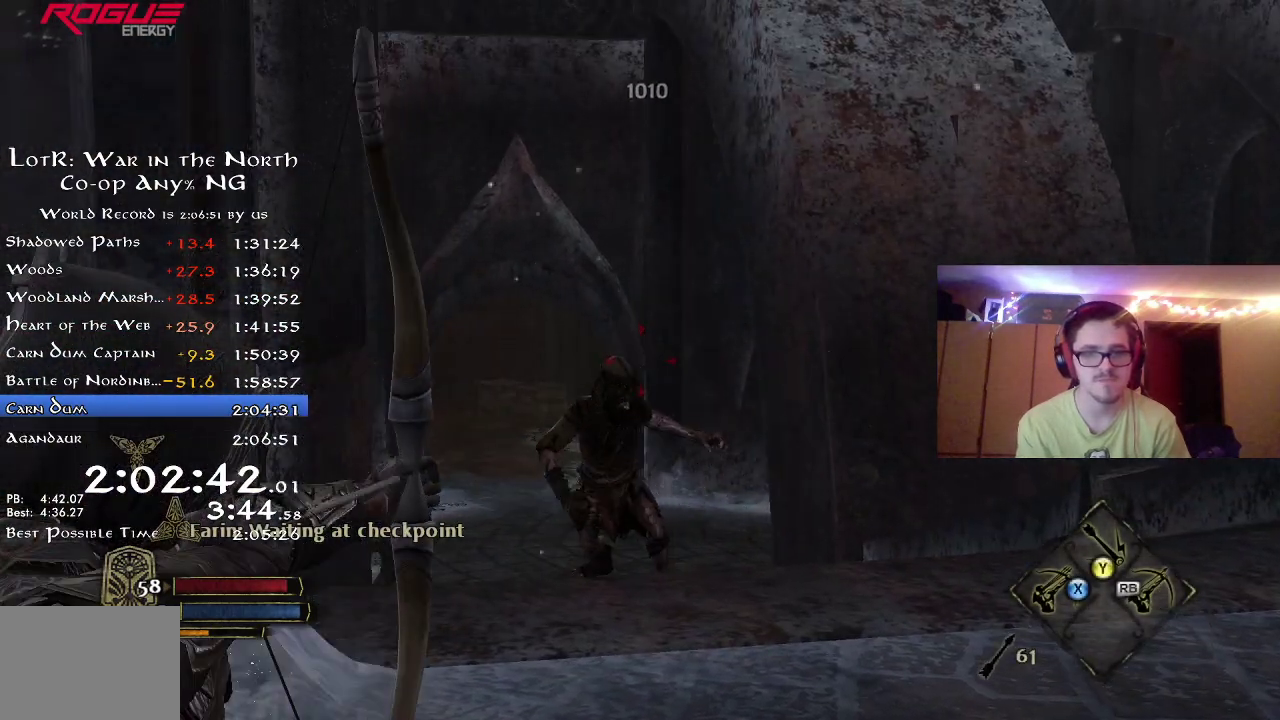
{"dt_ms": 800, "buttons": [], "left_stick": "center", "right_stick": "up", "button_events": []}
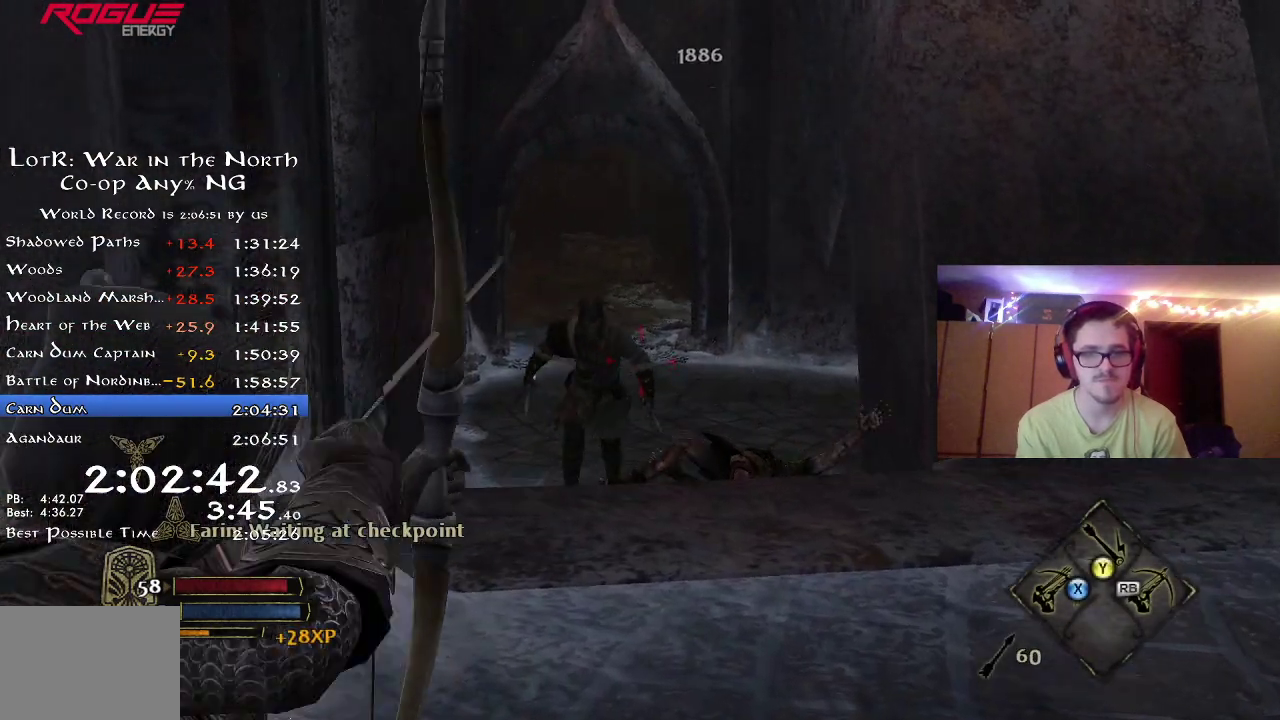
{"dt_ms": 300, "buttons": [], "left_stick": "center", "right_stick": "up-left", "button_events": []}
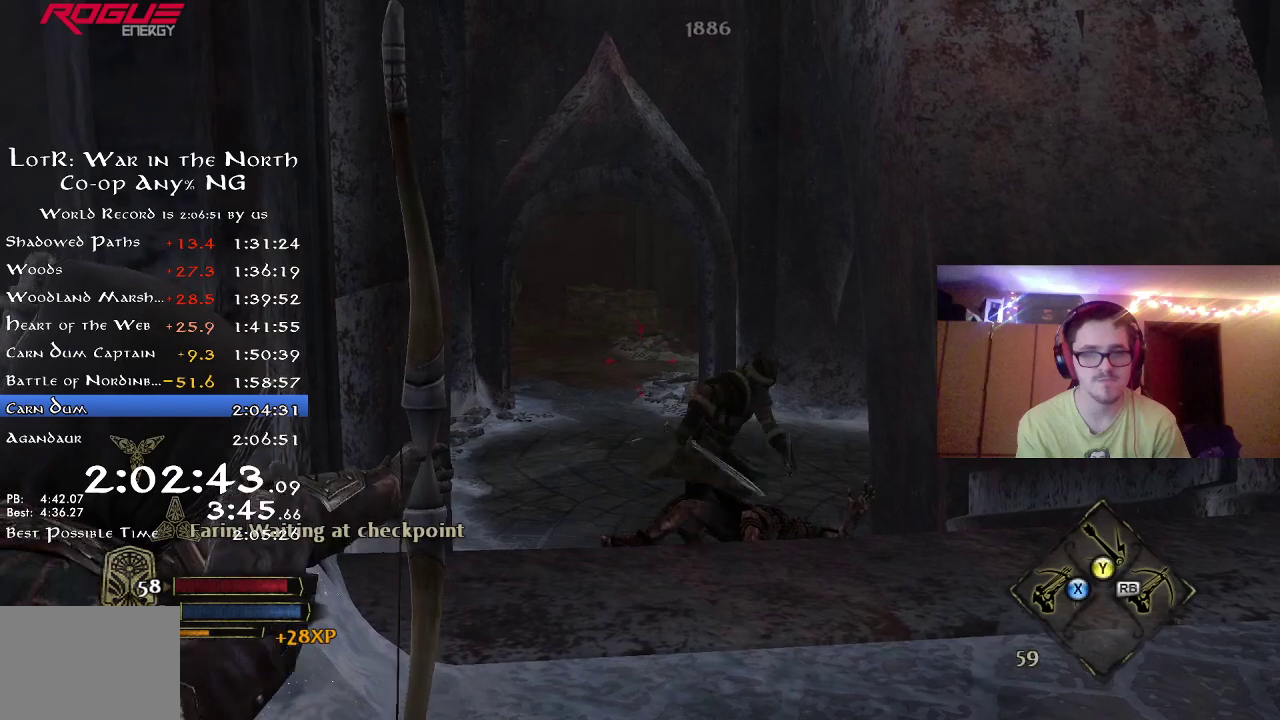
{"dt_ms": 500, "buttons": [], "left_stick": "center", "right_stick": "center", "button_events": []}
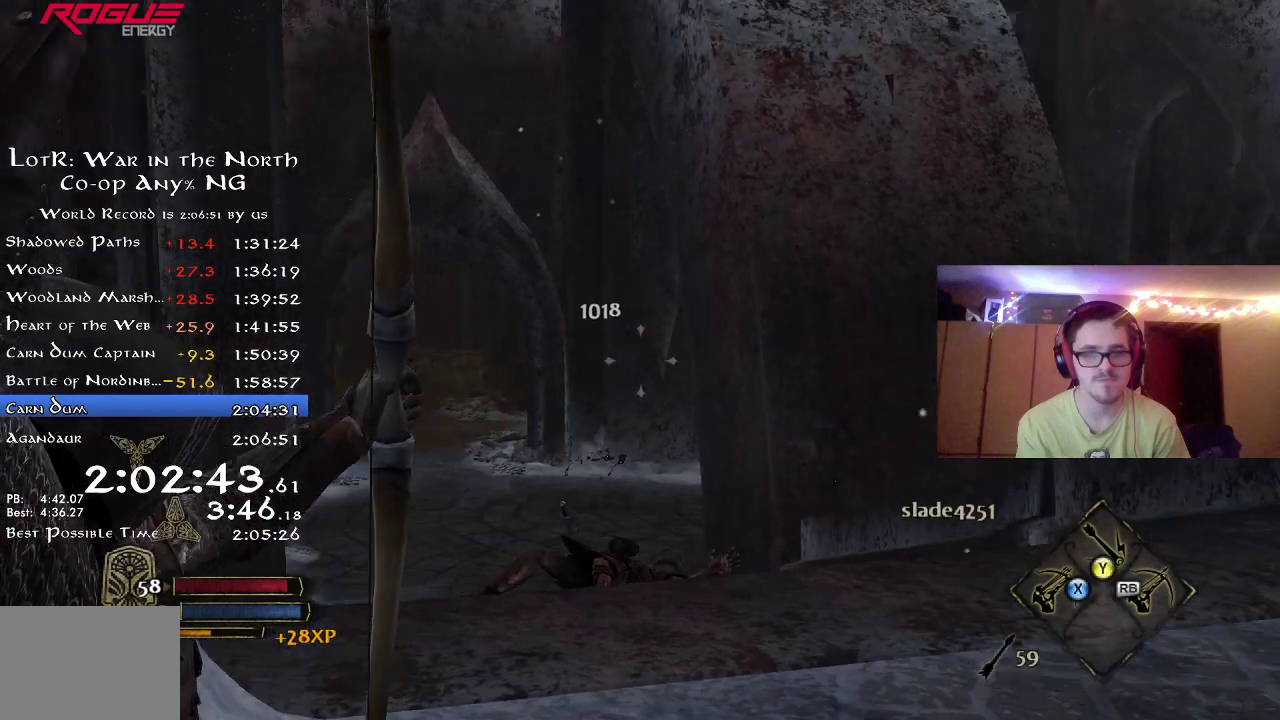
{"dt_ms": 700, "buttons": [], "left_stick": "down-left", "right_stick": "center", "button_events": []}
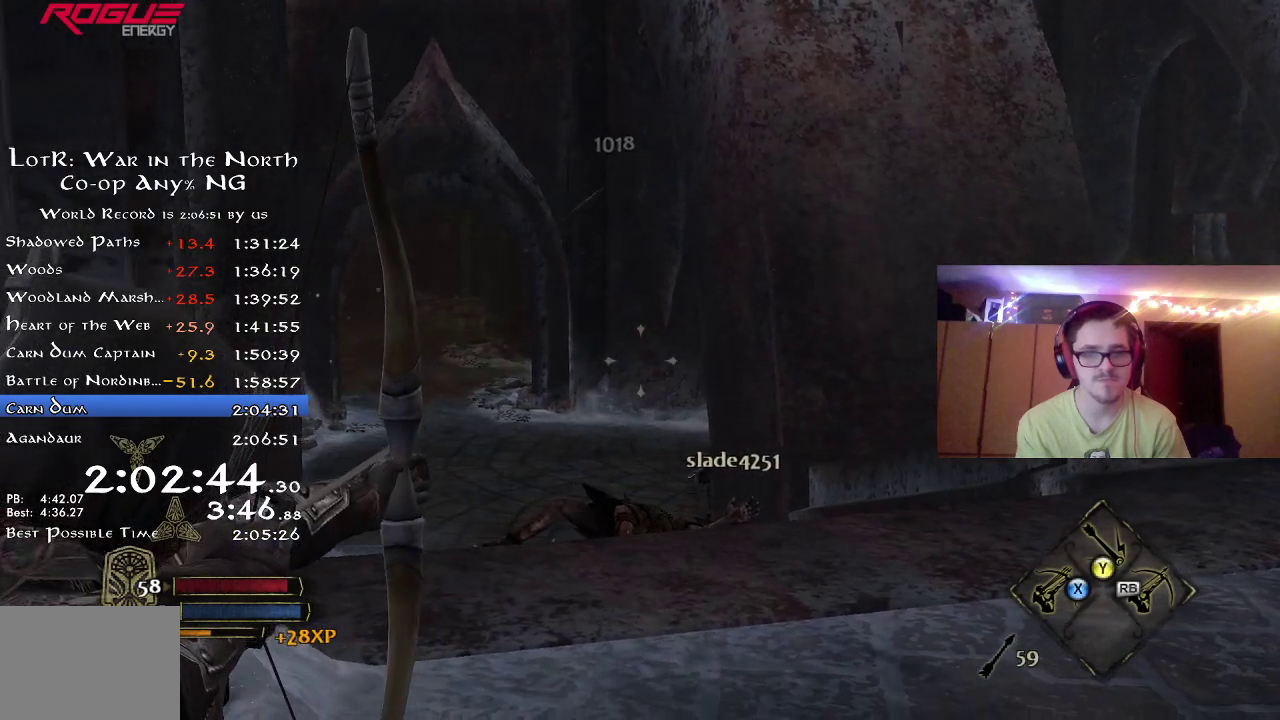
{"dt_ms": 300, "buttons": [], "left_stick": "down-left", "right_stick": "center", "button_events": []}
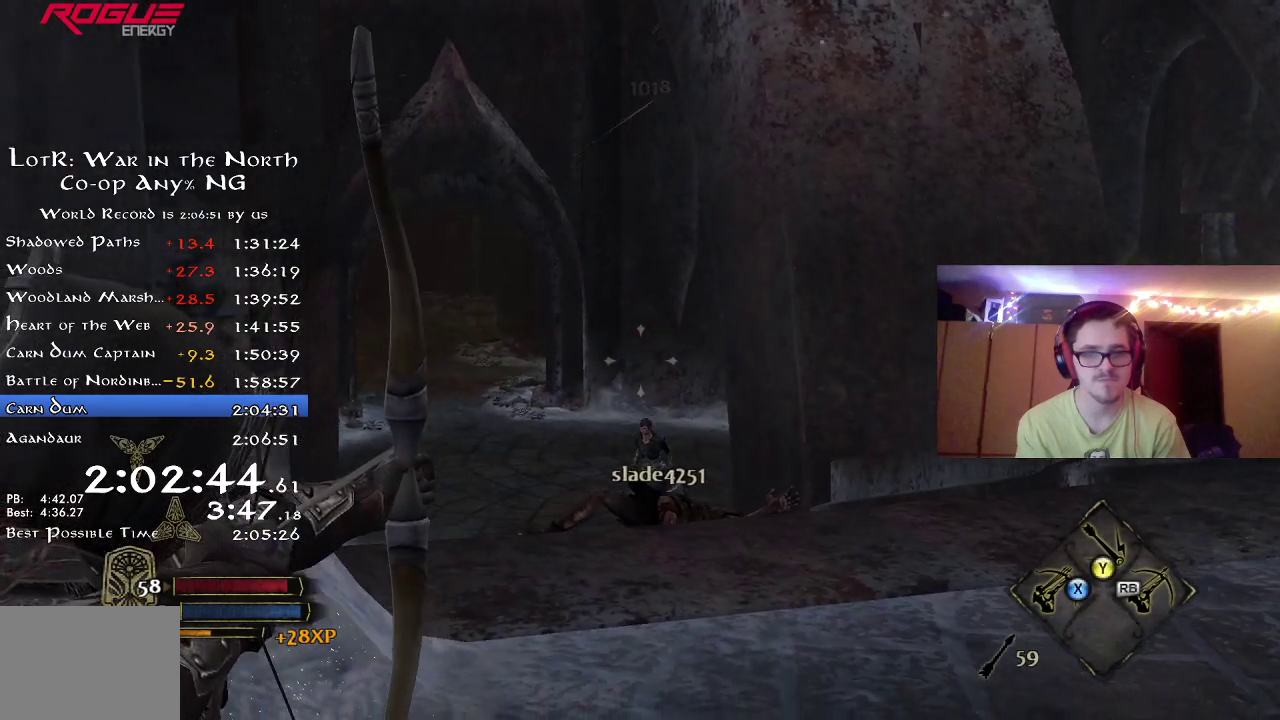
{"dt_ms": 500, "buttons": [], "left_stick": "center", "right_stick": "center", "button_events": []}
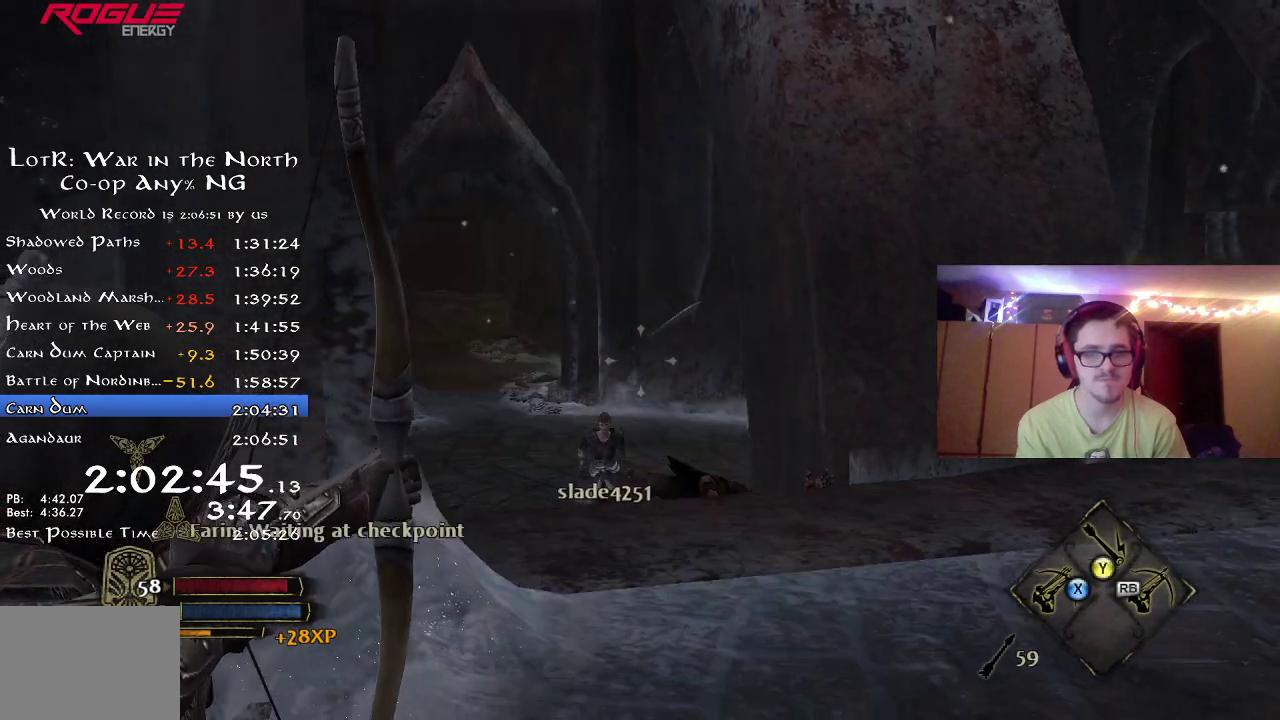
{"dt_ms": 500, "buttons": [], "left_stick": "down-left", "right_stick": "center", "button_events": []}
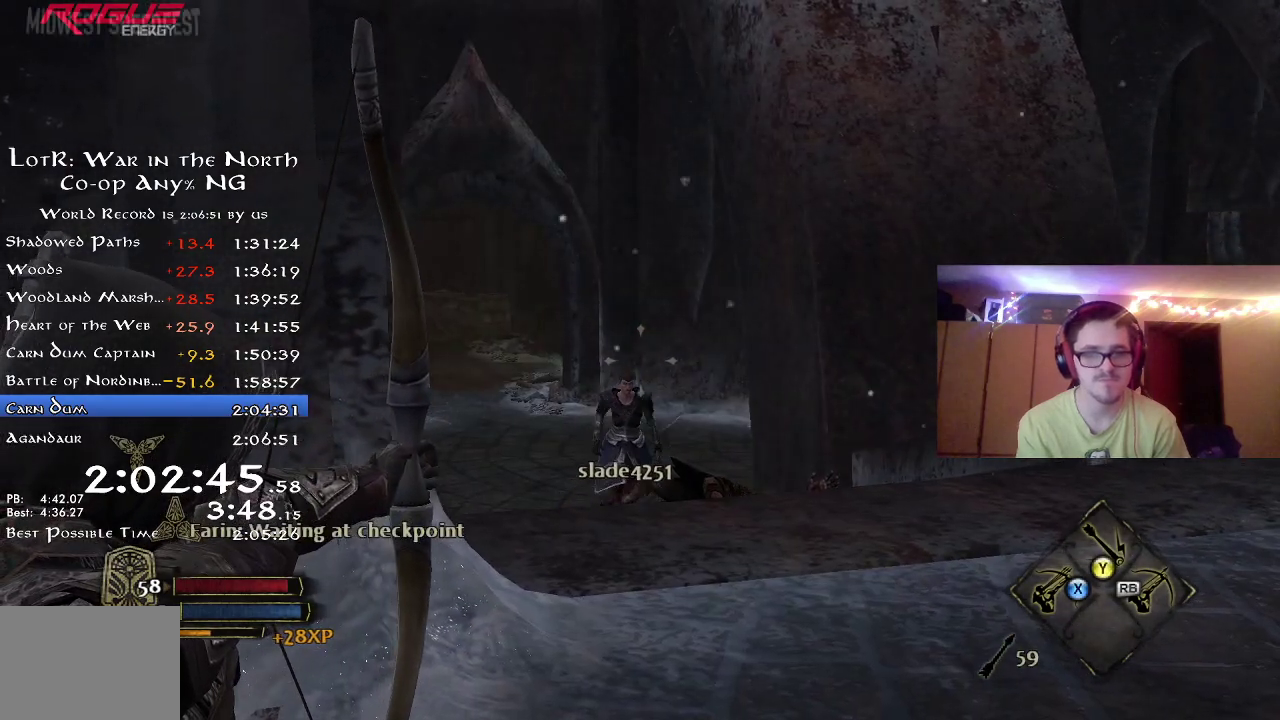
{"dt_ms": 300, "buttons": ["R2"], "left_stick": "left", "right_stick": "left", "button_events": [[17, "R2", "down"]]}
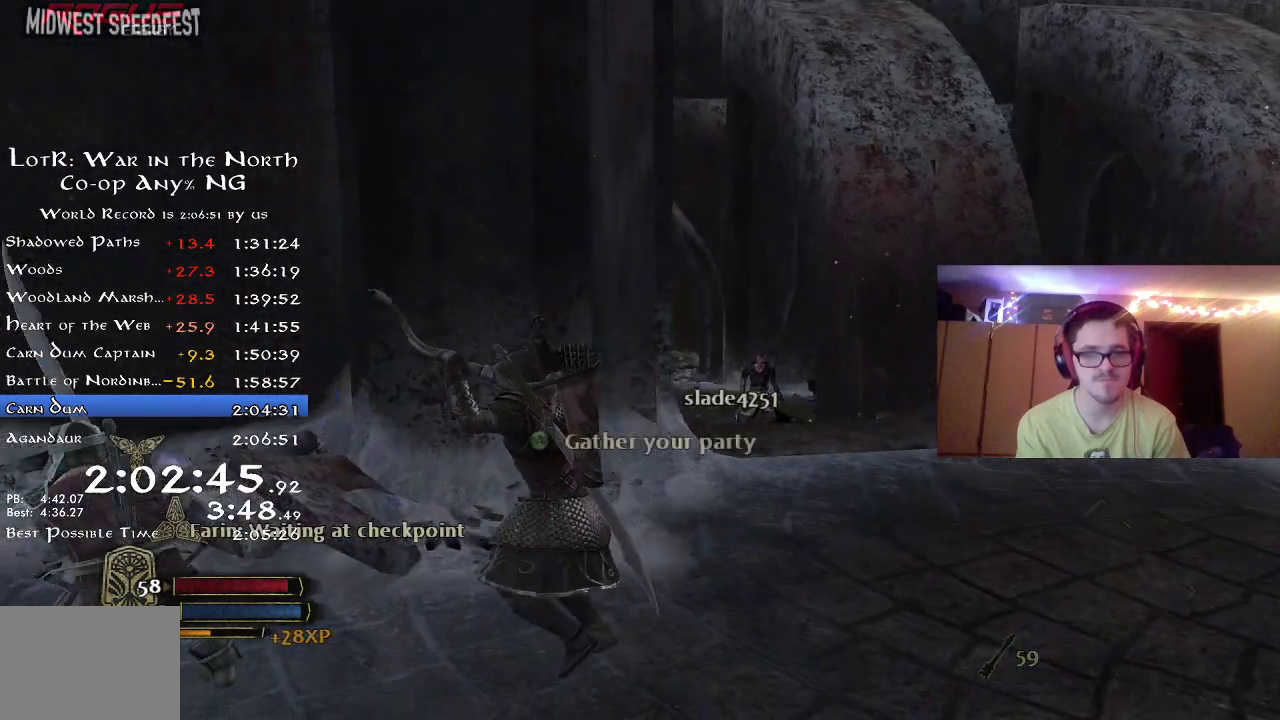
{"dt_ms": 700, "buttons": ["R2"], "left_stick": "down-left", "right_stick": "center", "button_events": []}
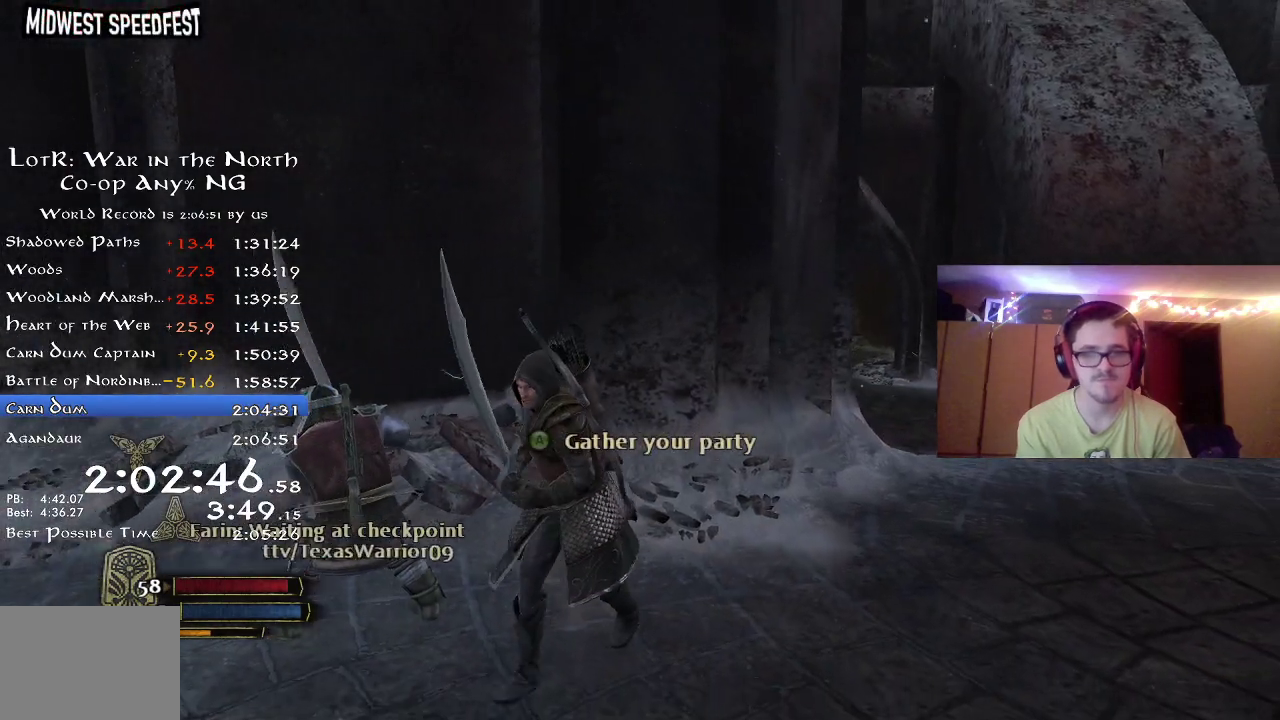
{"dt_ms": 500, "buttons": ["R2"], "left_stick": "left", "right_stick": "center", "button_events": []}
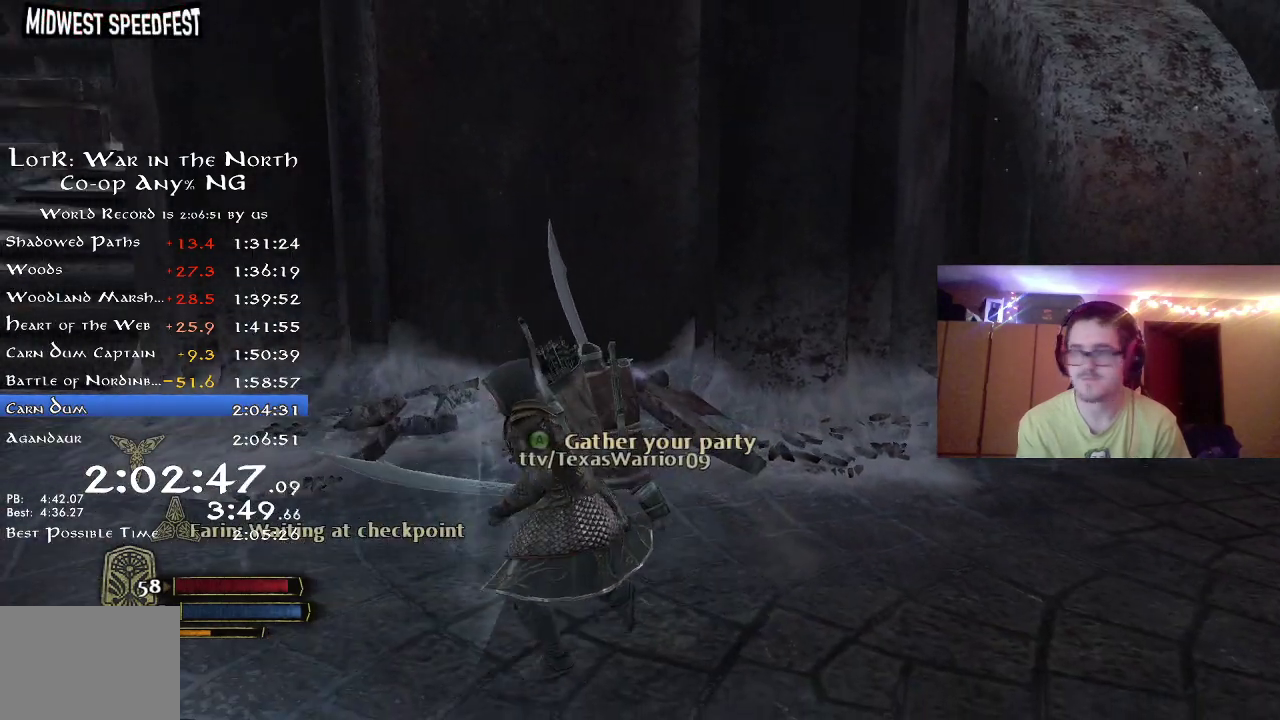
{"dt_ms": 500, "buttons": ["R2"], "left_stick": "left", "right_stick": "center", "button_events": []}
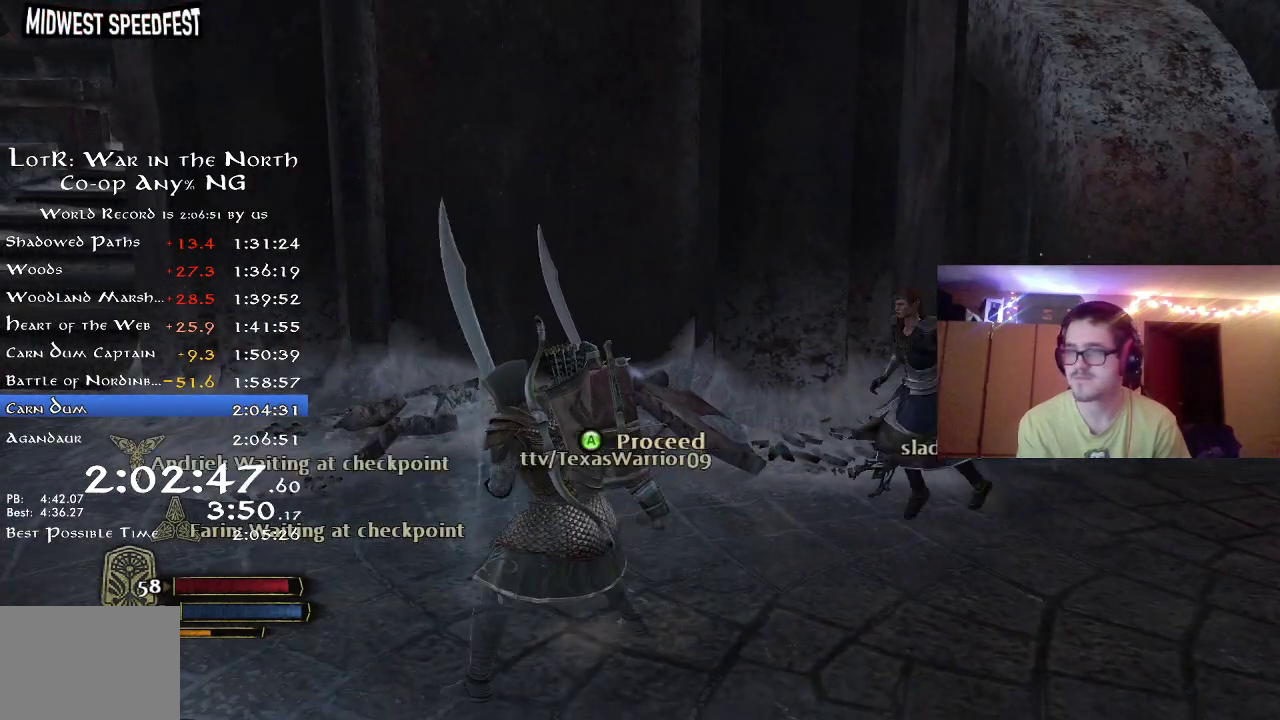
{"dt_ms": 300, "buttons": ["R2"], "left_stick": "left", "right_stick": "center", "button_events": [[50, "A", "down"], [100, "A", "up"], [183, "A", "down"], [250, "A", "up"]]}
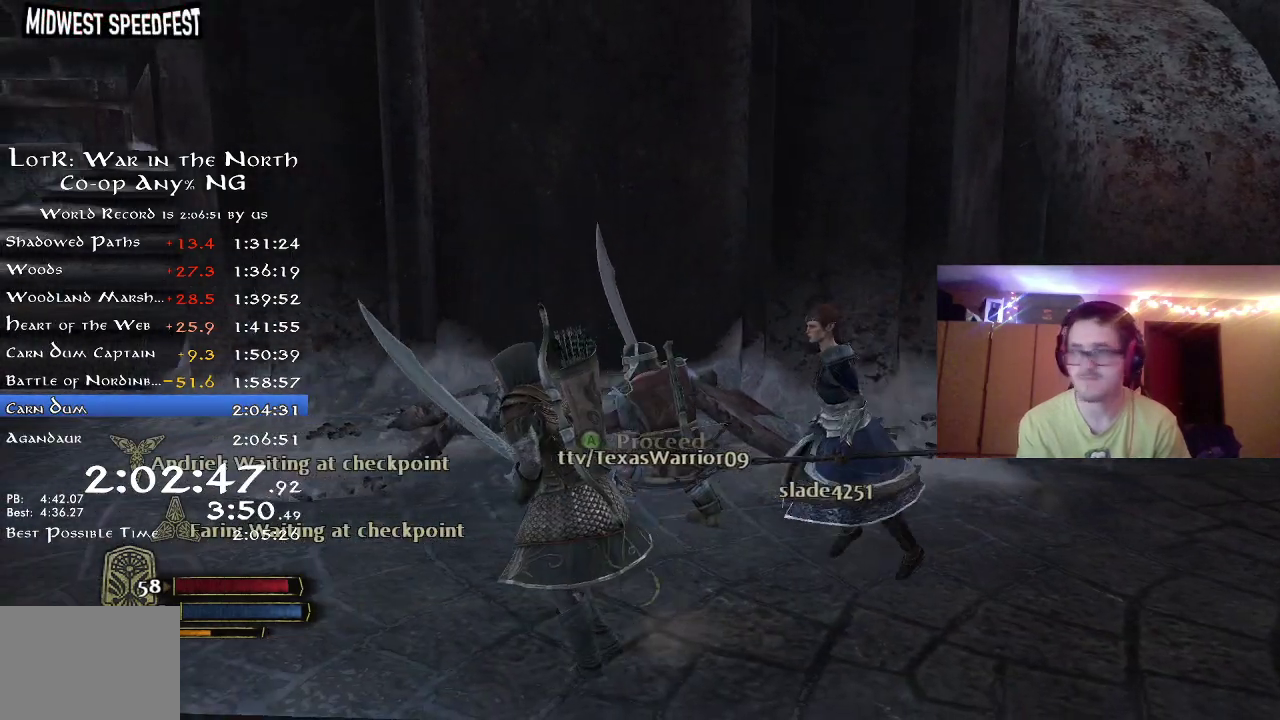
{"dt_ms": 700, "buttons": ["R2"], "left_stick": "up-left", "right_stick": "up-left", "button_events": [[17, "A", "down"], [83, "A", "up"], [150, "A", "down"], [217, "A", "up"]]}
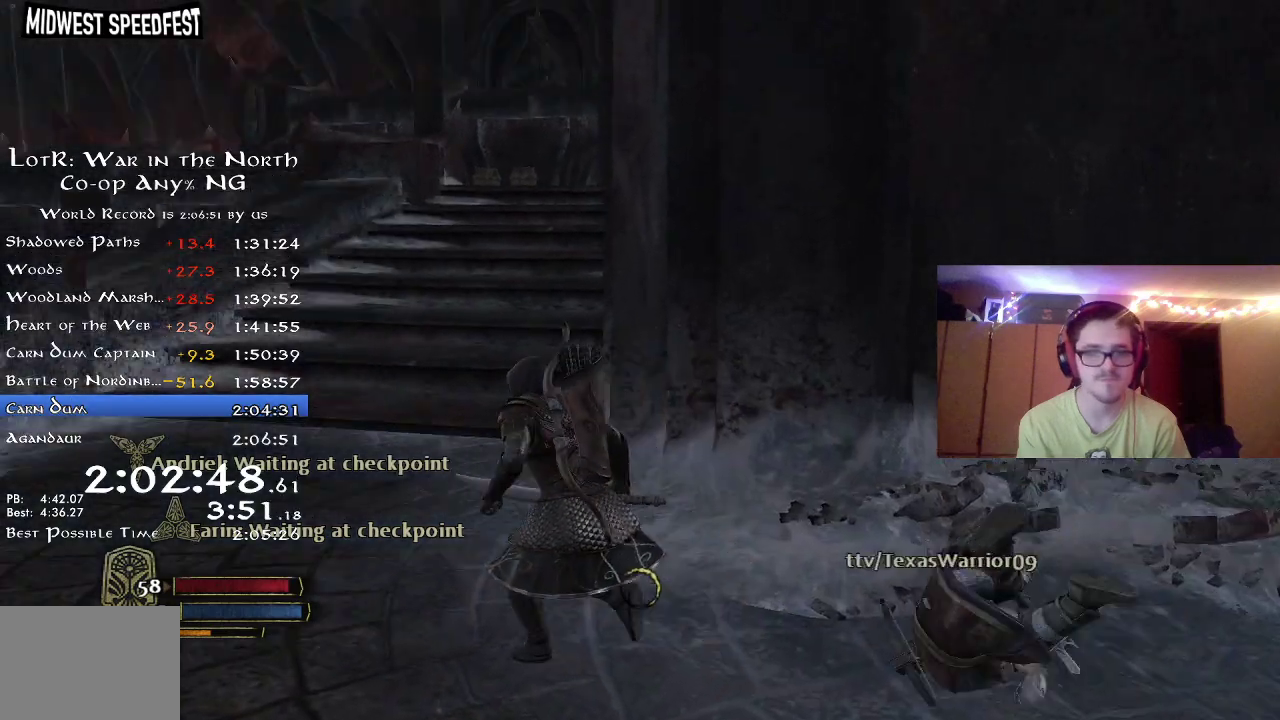
{"dt_ms": 500, "buttons": ["R2"], "left_stick": "up", "right_stick": "right", "button_events": []}
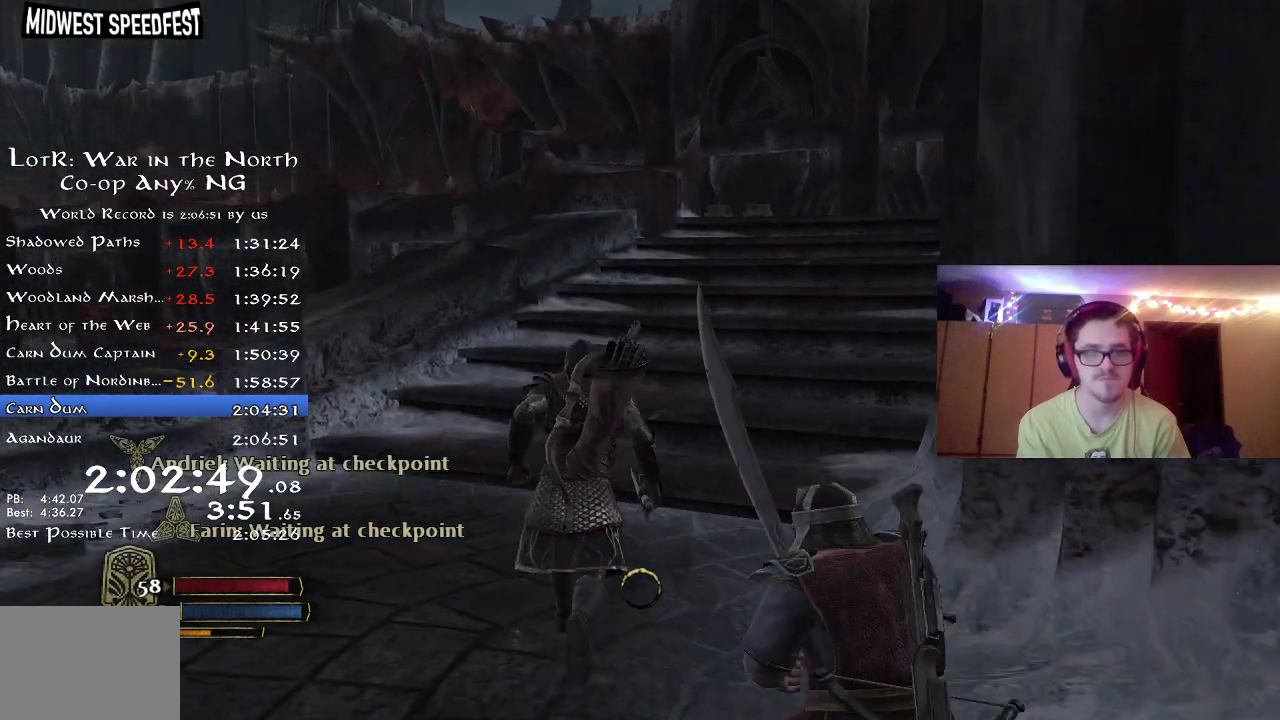
{"dt_ms": 700, "buttons": ["R2"], "left_stick": "up", "right_stick": "center", "button_events": []}
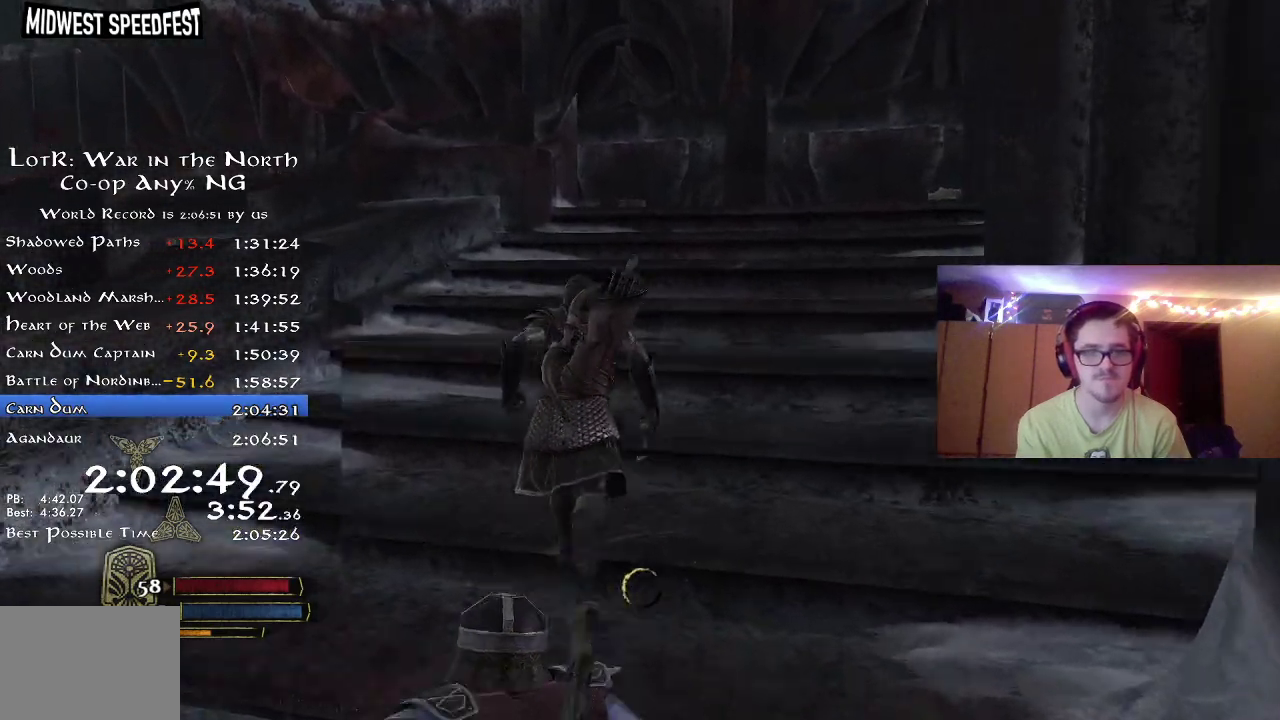
{"dt_ms": 300, "buttons": ["R2"], "left_stick": "up", "right_stick": "down", "button_events": []}
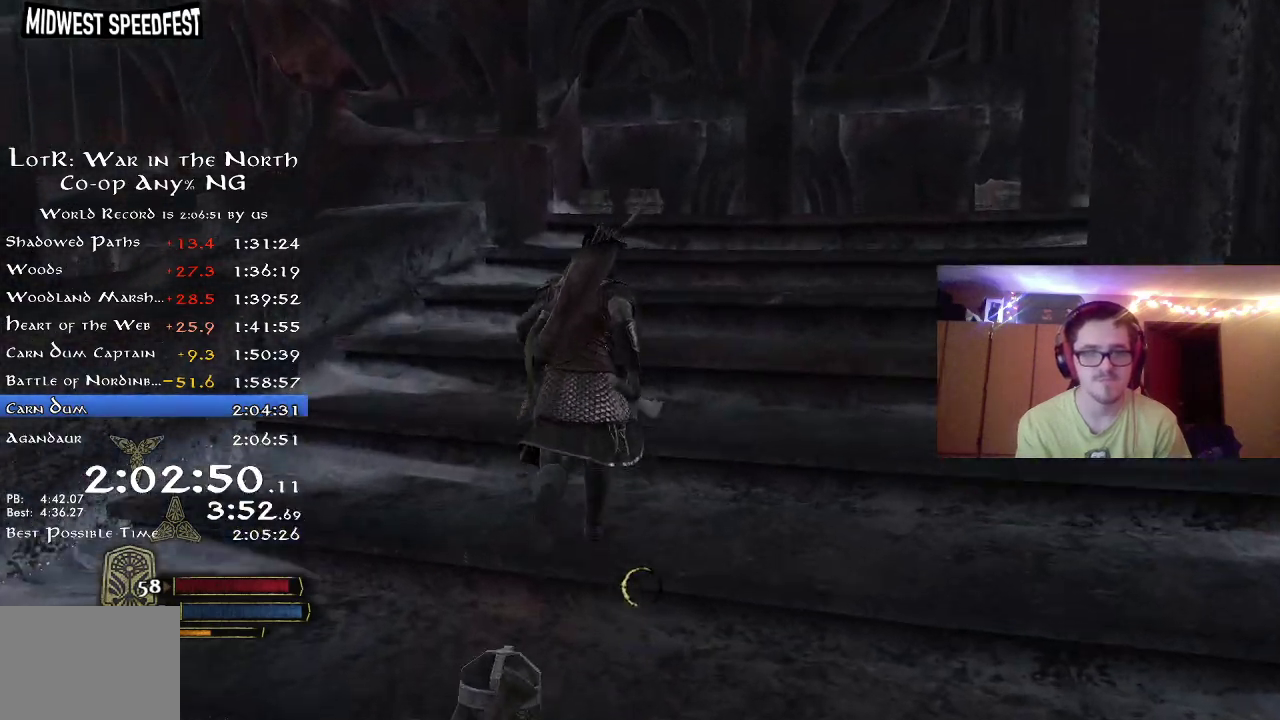
{"dt_ms": 500, "buttons": ["R2"], "left_stick": "up", "right_stick": "center", "button_events": []}
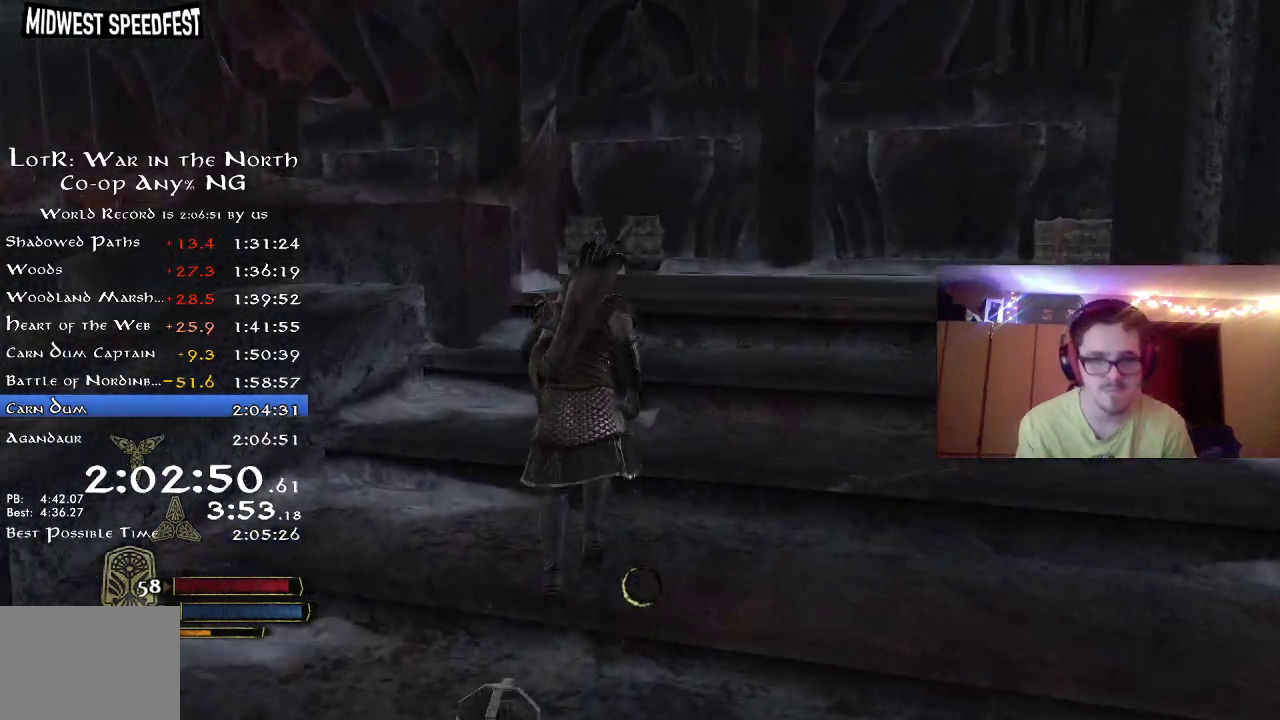
{"dt_ms": 500, "buttons": ["R2"], "left_stick": "up", "right_stick": "center", "button_events": []}
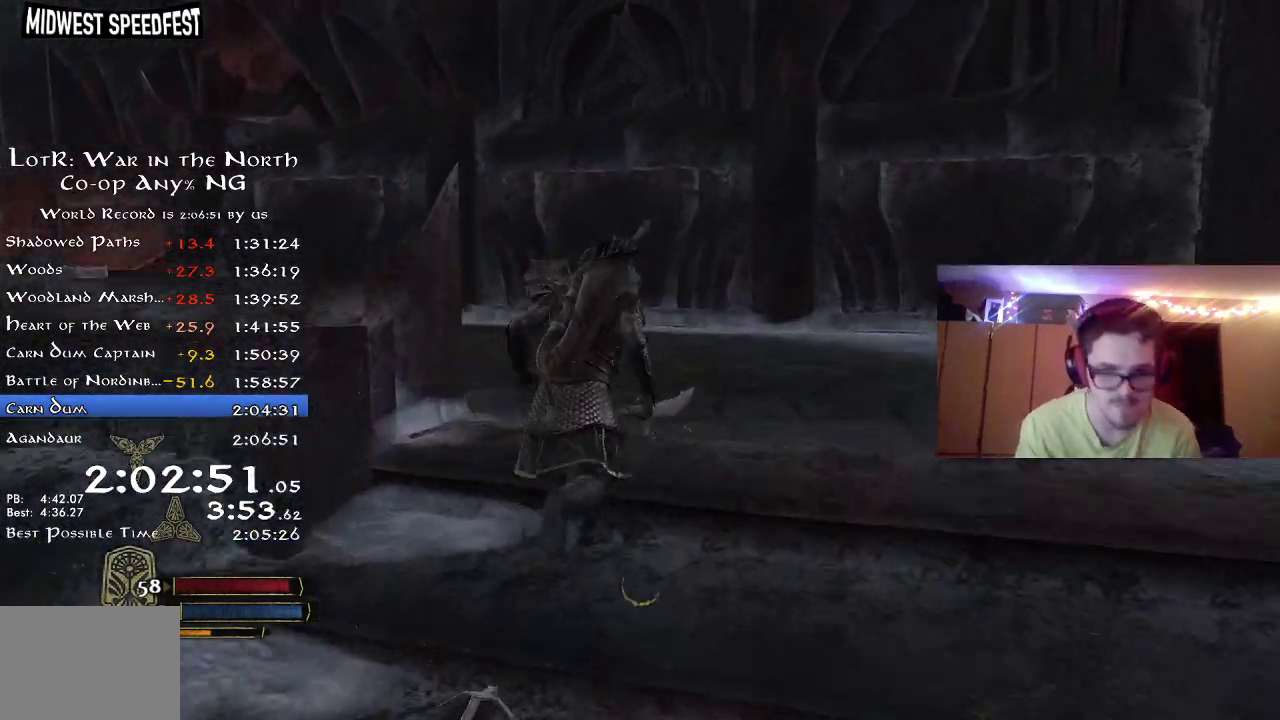
{"dt_ms": 300, "buttons": ["R2"], "left_stick": "up-right", "right_stick": "left", "button_events": []}
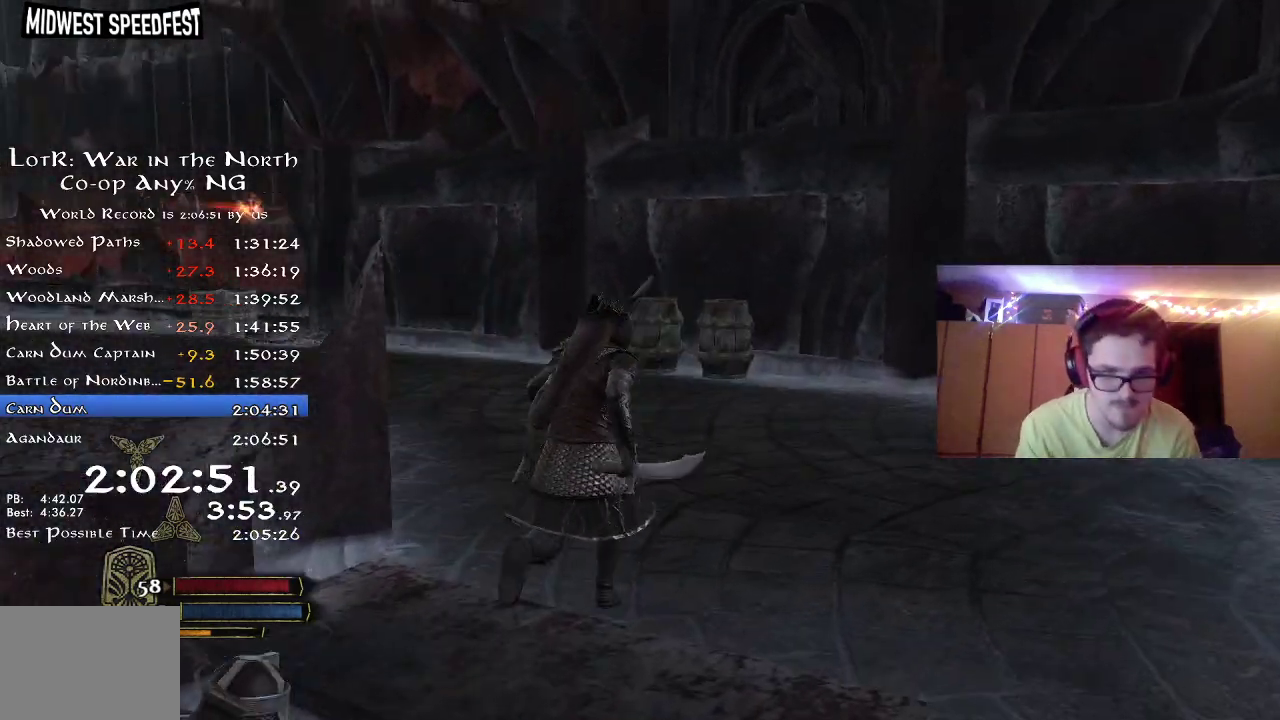
{"dt_ms": 800, "buttons": ["R2"], "left_stick": "up-left", "right_stick": "center", "button_events": []}
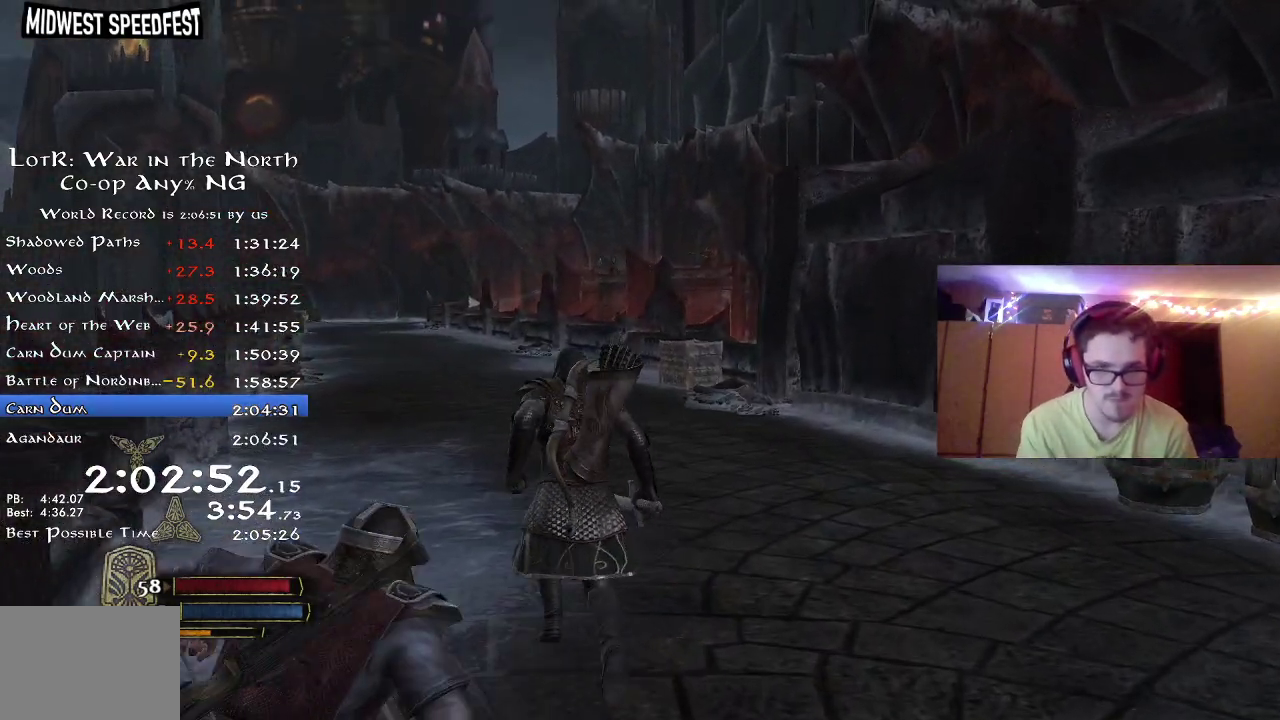
{"dt_ms": 400, "buttons": ["R2"], "left_stick": "up-left", "right_stick": "center", "button_events": []}
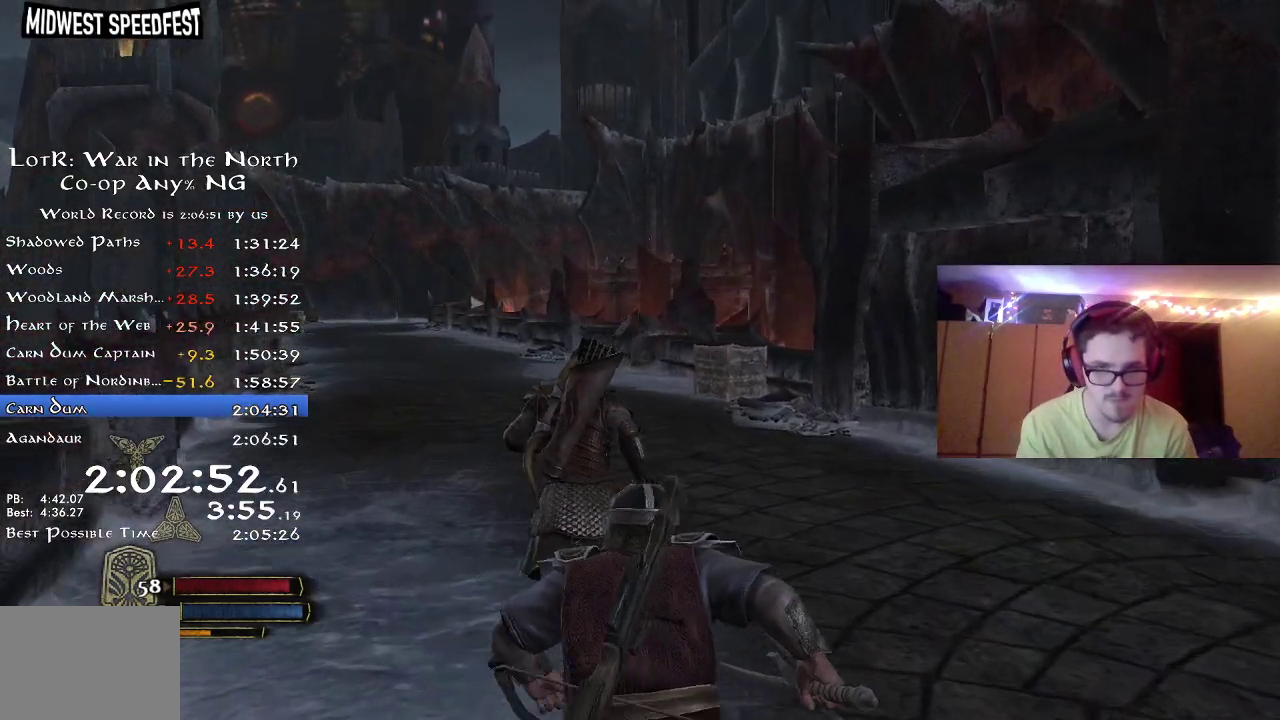
{"dt_ms": 300, "buttons": ["R2"], "left_stick": "up-left", "right_stick": "up", "button_events": []}
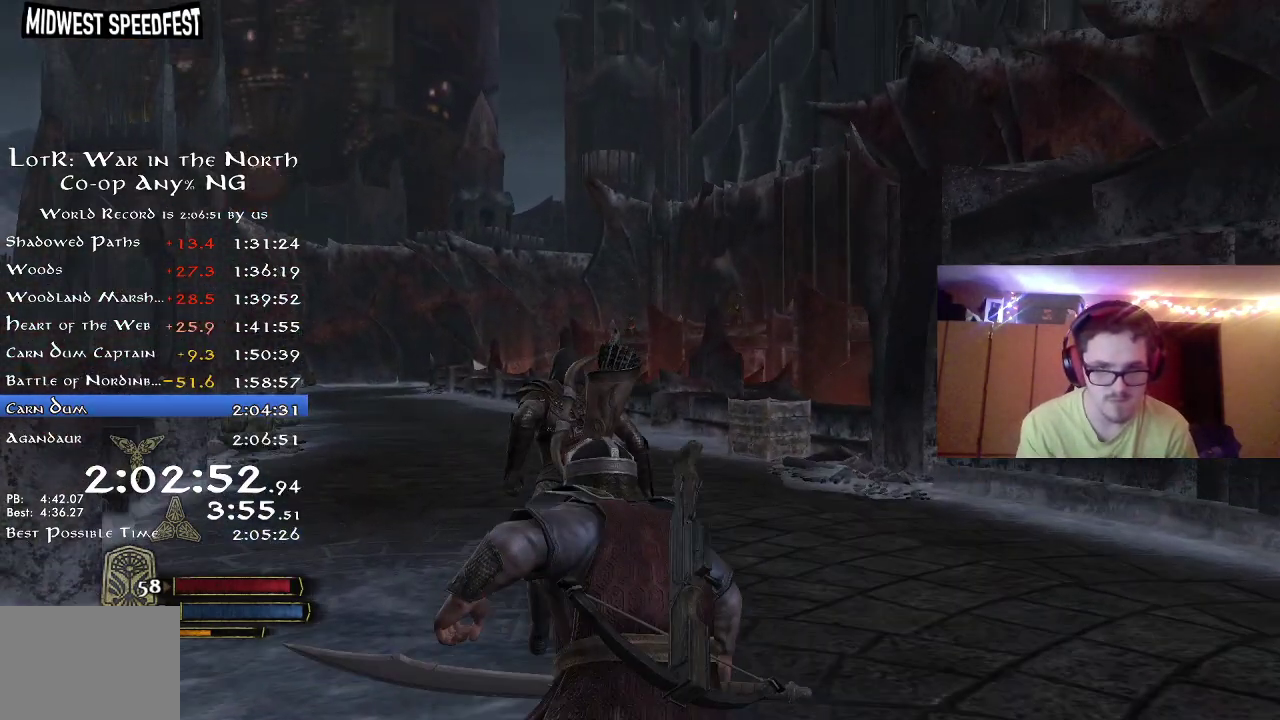
{"dt_ms": 900, "buttons": [], "left_stick": "up-left", "right_stick": "center", "button_events": [[750, "R2", "up"]]}